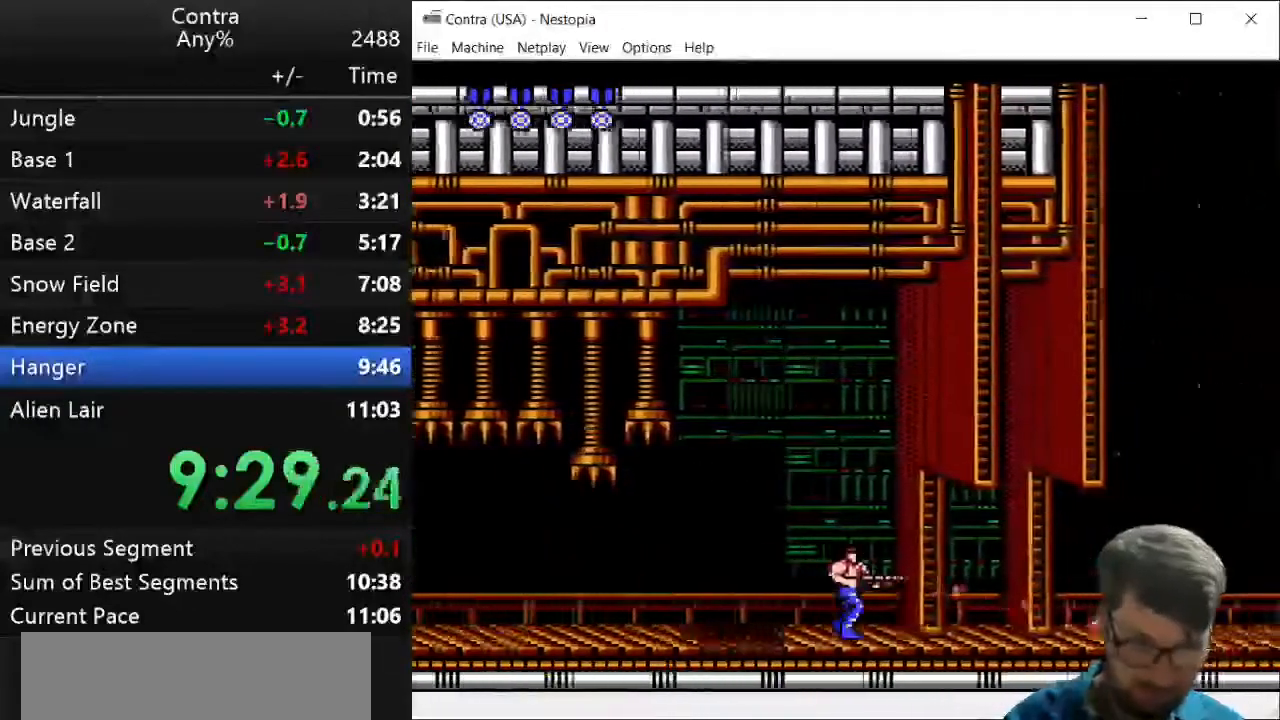
Gameplay with keyboard; each line is a JSON object with the keys held at the frame after it. "events" lists presses ("down") and releases ("up") of "down", "left", "right", "up", "x" and "z" between this image and that frame as [ms after this image, input, new state], when the widget could be followed in between. No other keys are recorded. Mouse input is not recorded.
{"keys": ["right"], "events": [[36, "z", "down"], [71, "z", "up"], [179, "z", "down"], [214, "z", "up"], [286, "z", "down"], [357, "z", "up"], [464, "z", "down"], [500, "z", "up"]]}
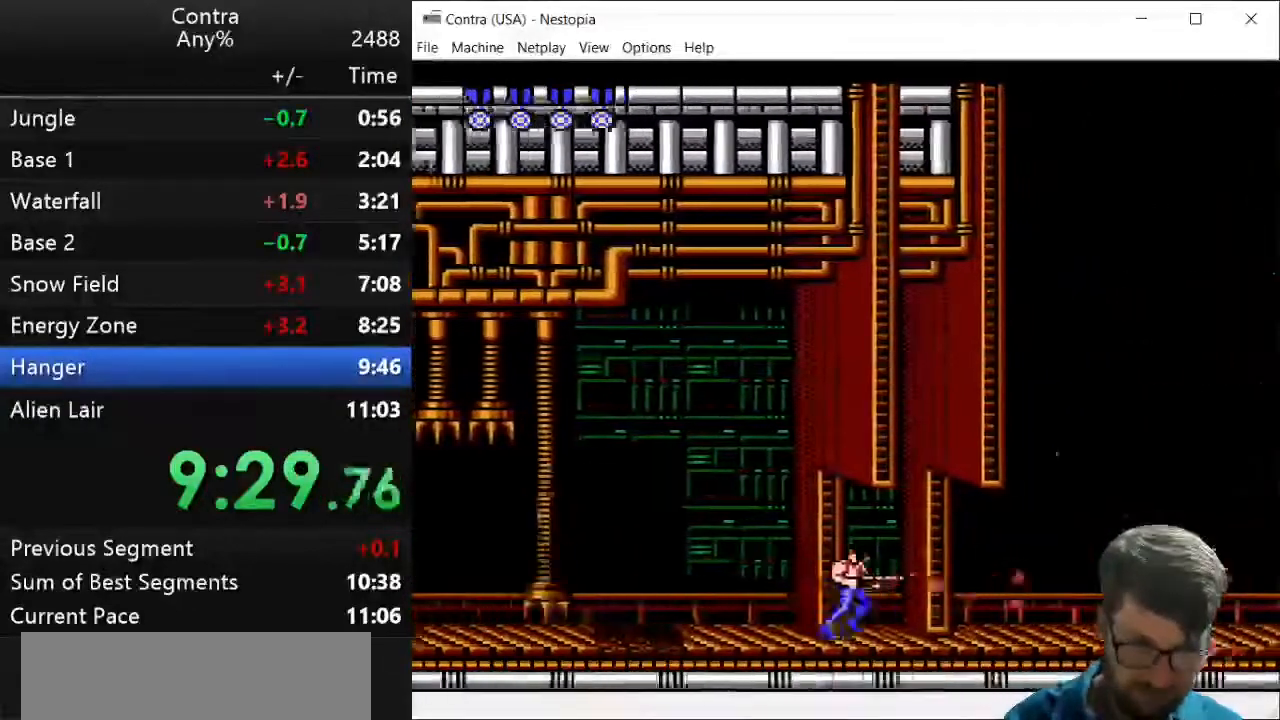
{"keys": ["down", "z"], "events": [[107, "z", "down"], [143, "z", "up"], [250, "z", "down"], [286, "z", "up"], [357, "z", "down"], [464, "down", "down"], [464, "z", "up"], [500, "right", "up"], [500, "z", "down"]]}
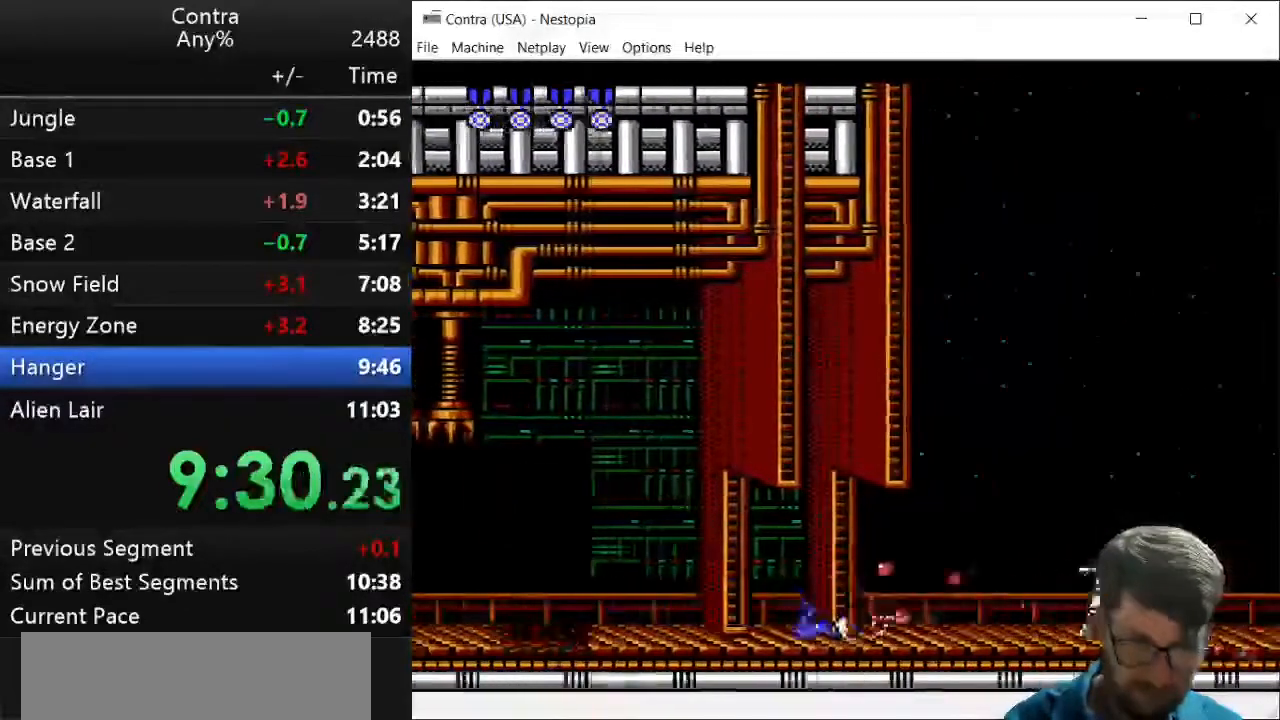
{"keys": ["right"], "events": [[71, "z", "up"], [179, "z", "down"], [214, "z", "up"], [286, "right", "down"], [321, "down", "up"], [321, "z", "down"], [357, "z", "up"], [429, "z", "down"], [464, "z", "up"]]}
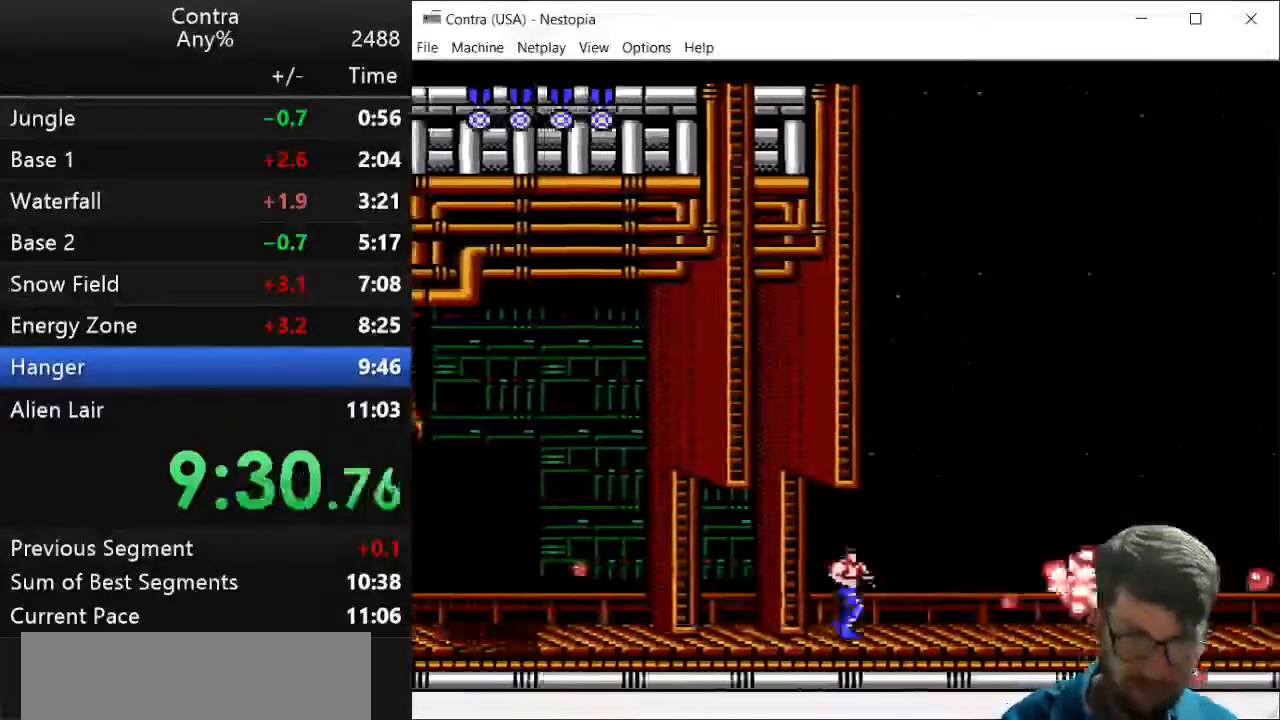
{"keys": ["down", "right", "x"], "events": [[71, "z", "down"], [143, "z", "up"], [286, "z", "down"], [429, "x", "down"], [464, "down", "down"], [464, "z", "up"]]}
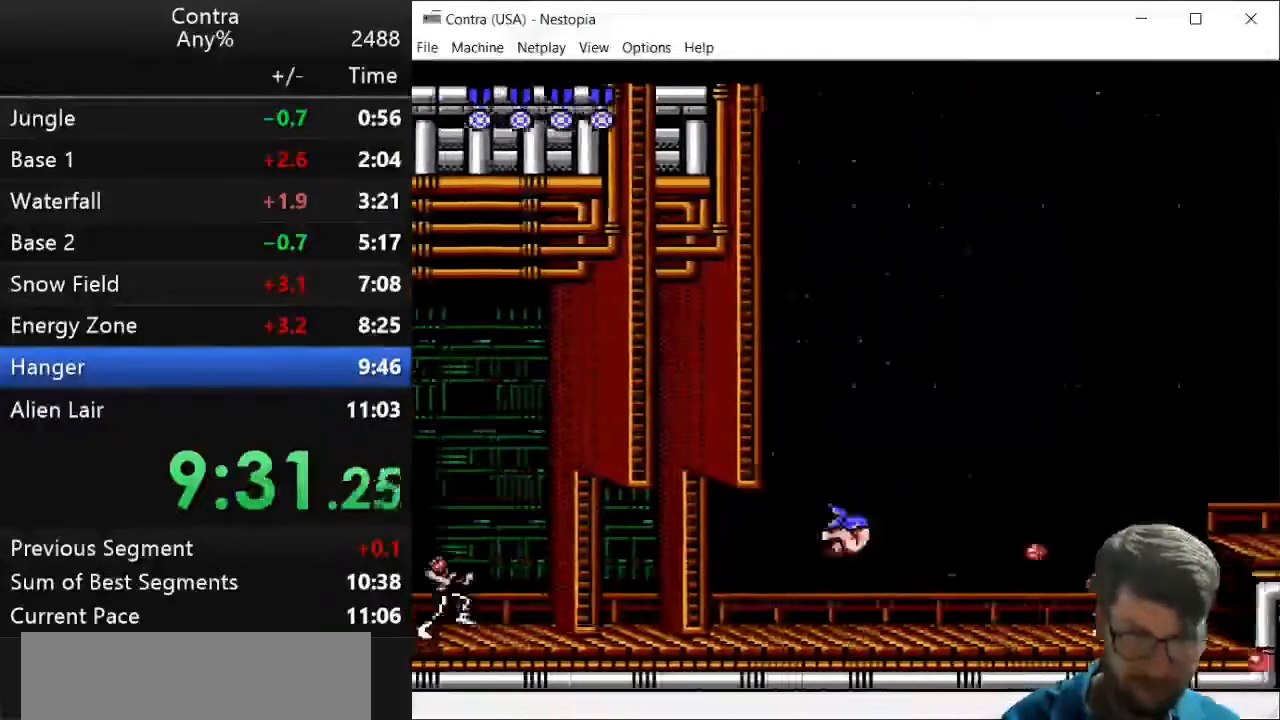
{"keys": ["down", "right", "z"], "events": [[36, "x", "up"], [36, "z", "down"], [143, "z", "up"], [214, "z", "down"], [286, "z", "up"], [393, "z", "down"], [464, "z", "up"], [500, "z", "down"]]}
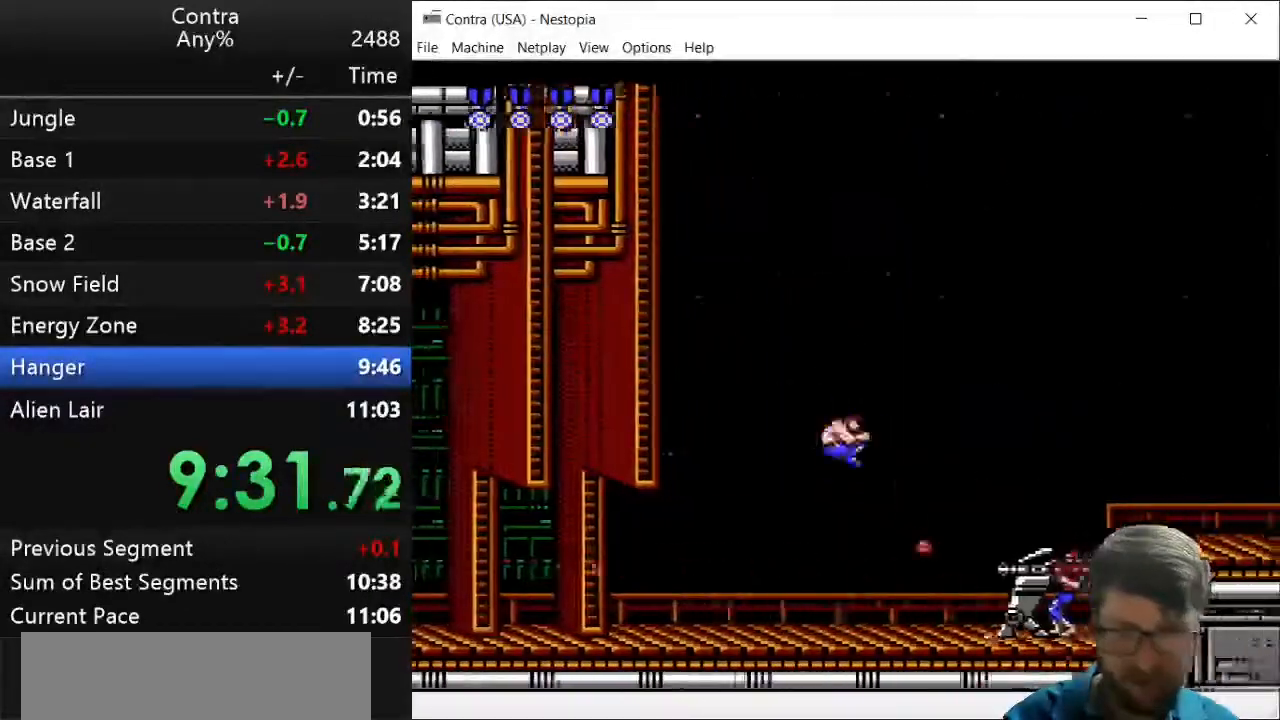
{"keys": ["right"], "events": [[107, "z", "up"], [179, "z", "down"], [286, "z", "up"], [393, "z", "down"], [500, "down", "up"], [500, "z", "up"]]}
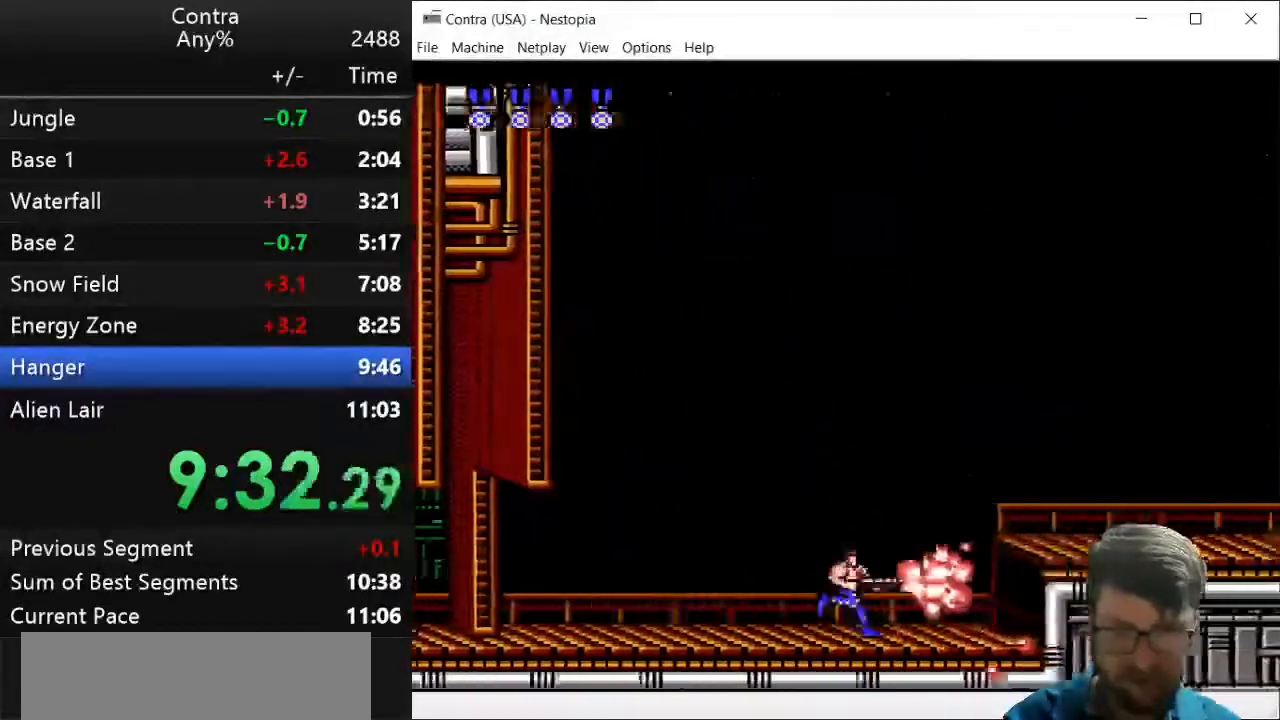
{"keys": ["right", "z"], "events": [[71, "z", "down"], [143, "z", "up"], [286, "z", "down"], [357, "x", "down"], [393, "z", "up"], [429, "x", "up"], [500, "z", "down"]]}
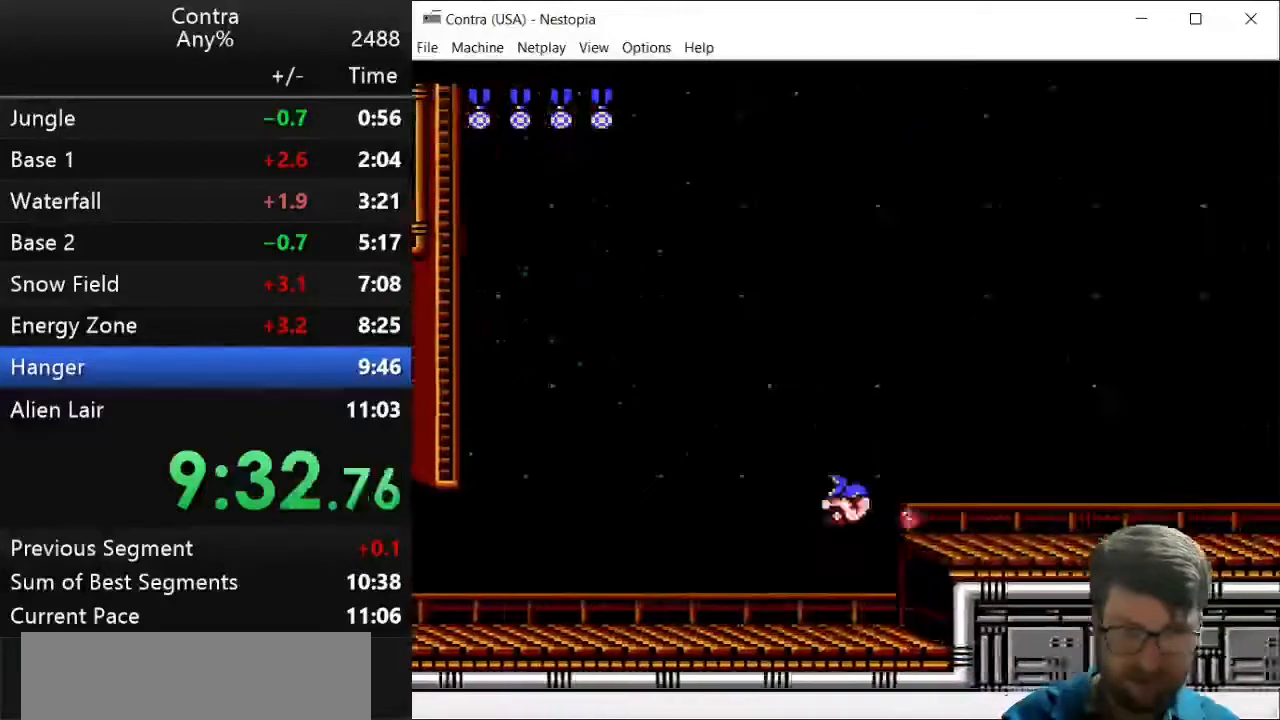
{"keys": ["right", "z"], "events": [[36, "z", "up"], [107, "z", "down"], [179, "z", "up"], [250, "z", "down"], [321, "z", "up"], [357, "z", "down"], [464, "z", "up"], [500, "z", "down"]]}
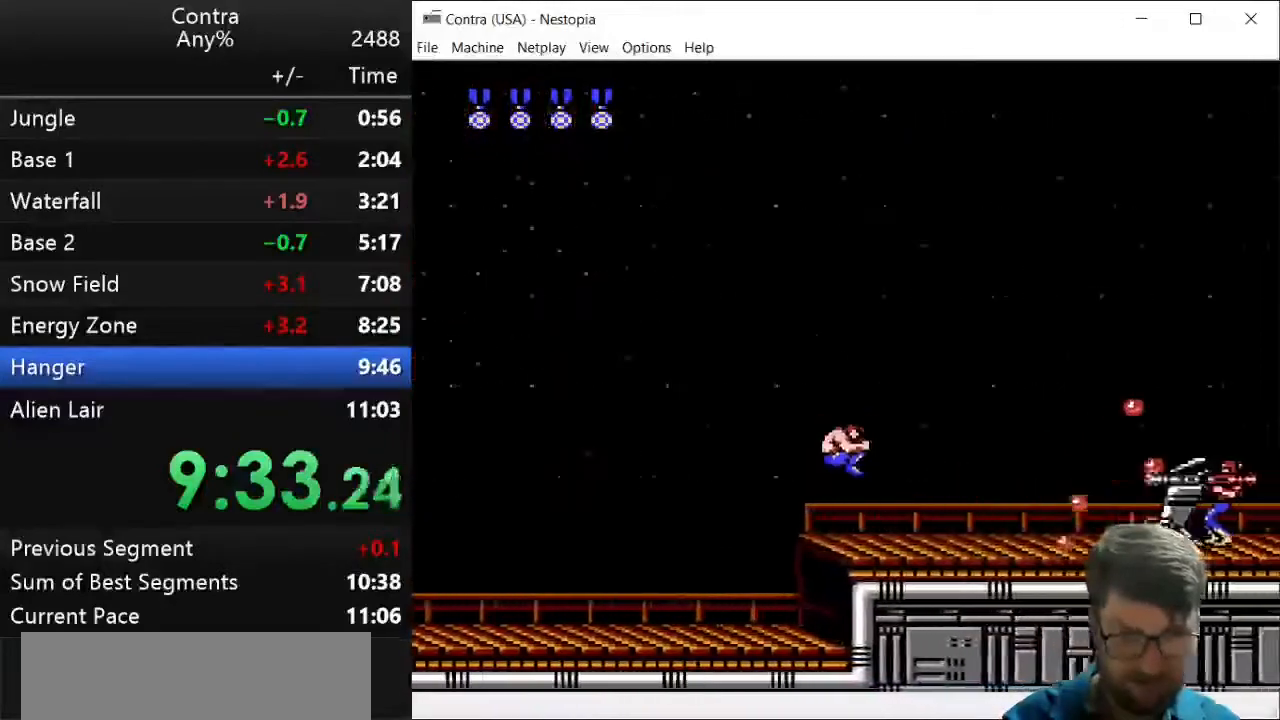
{"keys": ["down", "z"], "events": [[71, "z", "up"], [179, "z", "down"], [250, "z", "up"], [286, "down", "down"], [286, "z", "down"], [357, "right", "up"], [357, "z", "up"], [393, "z", "down"], [429, "z", "up"], [500, "z", "down"]]}
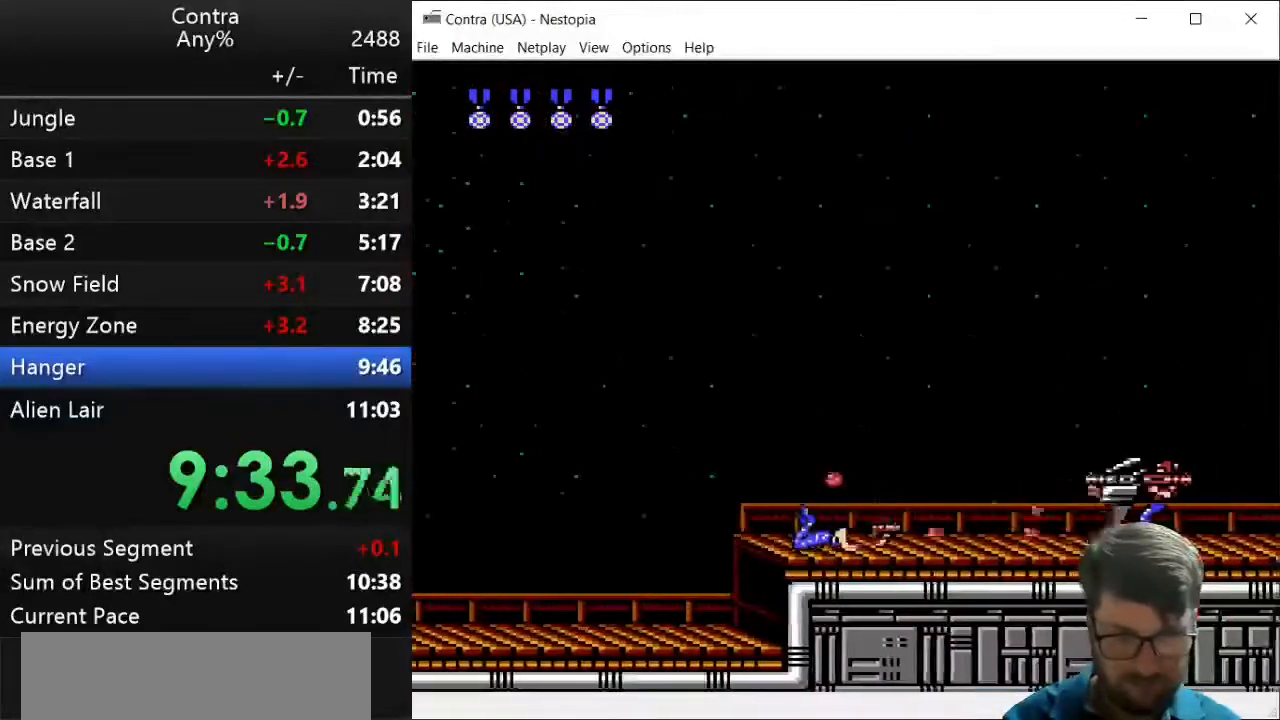
{"keys": ["right"], "events": [[36, "z", "up"], [71, "z", "down"], [179, "right", "down"], [214, "down", "up"], [214, "z", "up"], [286, "z", "down"], [357, "z", "up"], [464, "z", "down"], [500, "z", "up"]]}
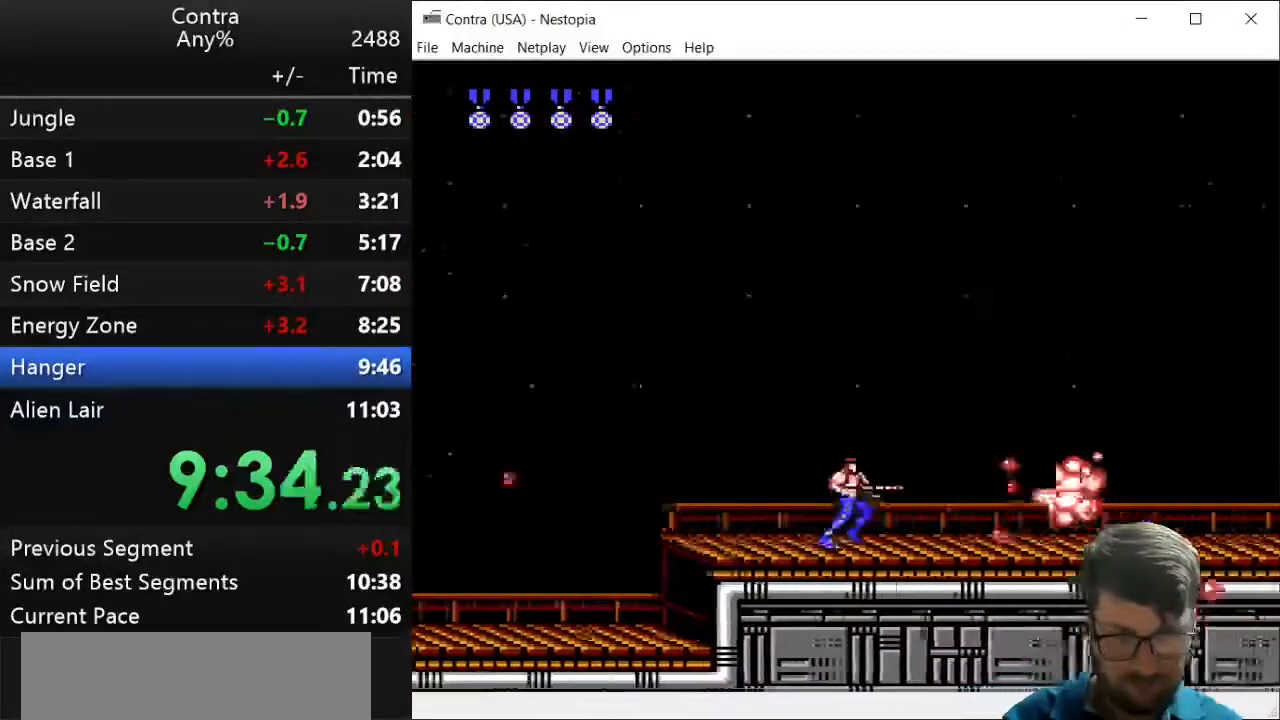
{"keys": ["right"], "events": [[36, "down", "down"], [107, "z", "down"], [143, "down", "up"], [143, "z", "up"], [214, "z", "down"], [321, "z", "up"], [357, "z", "down"], [429, "z", "up"]]}
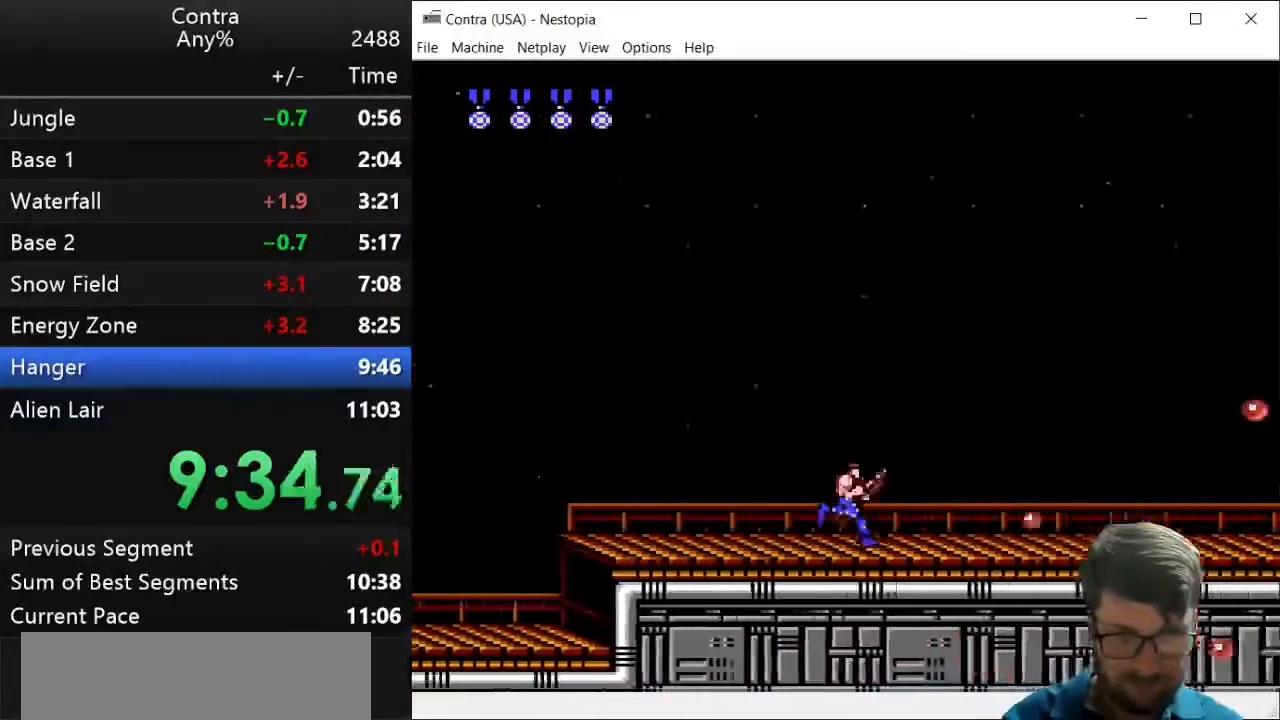
{"keys": ["right", "z"], "events": [[71, "z", "down"], [107, "z", "up"], [179, "z", "down"], [214, "z", "up"], [250, "z", "down"], [286, "z", "up"], [393, "z", "down"], [429, "z", "up"], [464, "z", "down"]]}
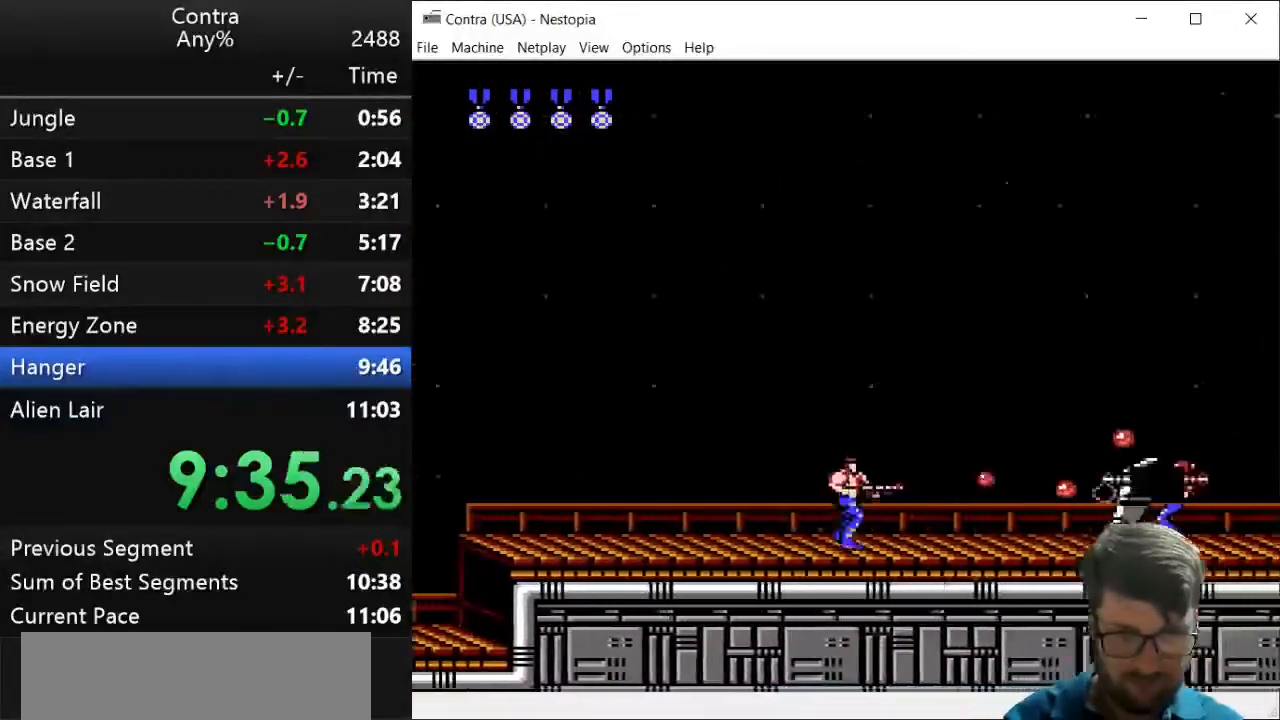
{"keys": ["right", "z"], "events": [[71, "down", "down"], [143, "right", "up"], [143, "z", "up"], [179, "z", "down"], [286, "right", "down"], [393, "down", "up"], [393, "z", "up"], [464, "z", "down"]]}
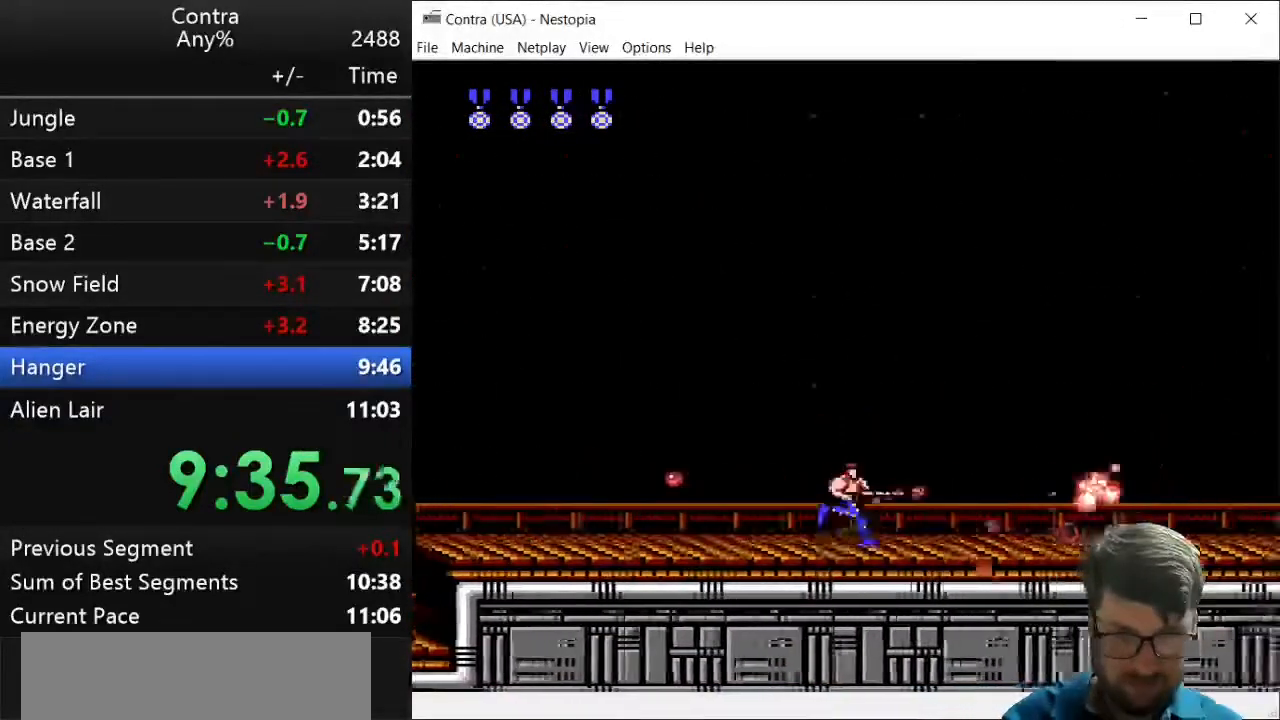
{"keys": ["right"], "events": [[71, "z", "up"], [107, "z", "down"], [179, "down", "down"], [250, "right", "up"], [250, "z", "up"], [357, "right", "down"], [429, "down", "up"], [429, "z", "down"], [464, "z", "up"]]}
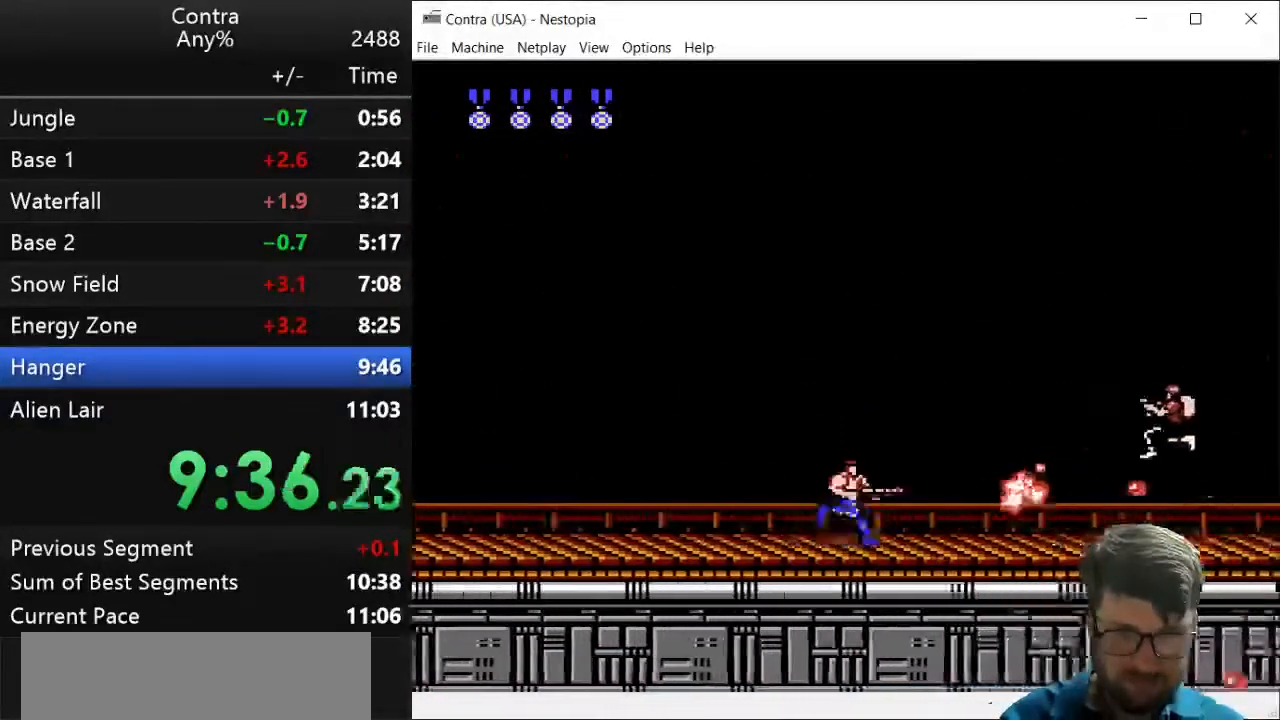
{"keys": ["right"], "events": [[36, "z", "down"], [71, "z", "up"], [107, "z", "down"], [179, "z", "up"], [250, "z", "down"], [321, "z", "up"], [429, "z", "down"], [464, "z", "up"]]}
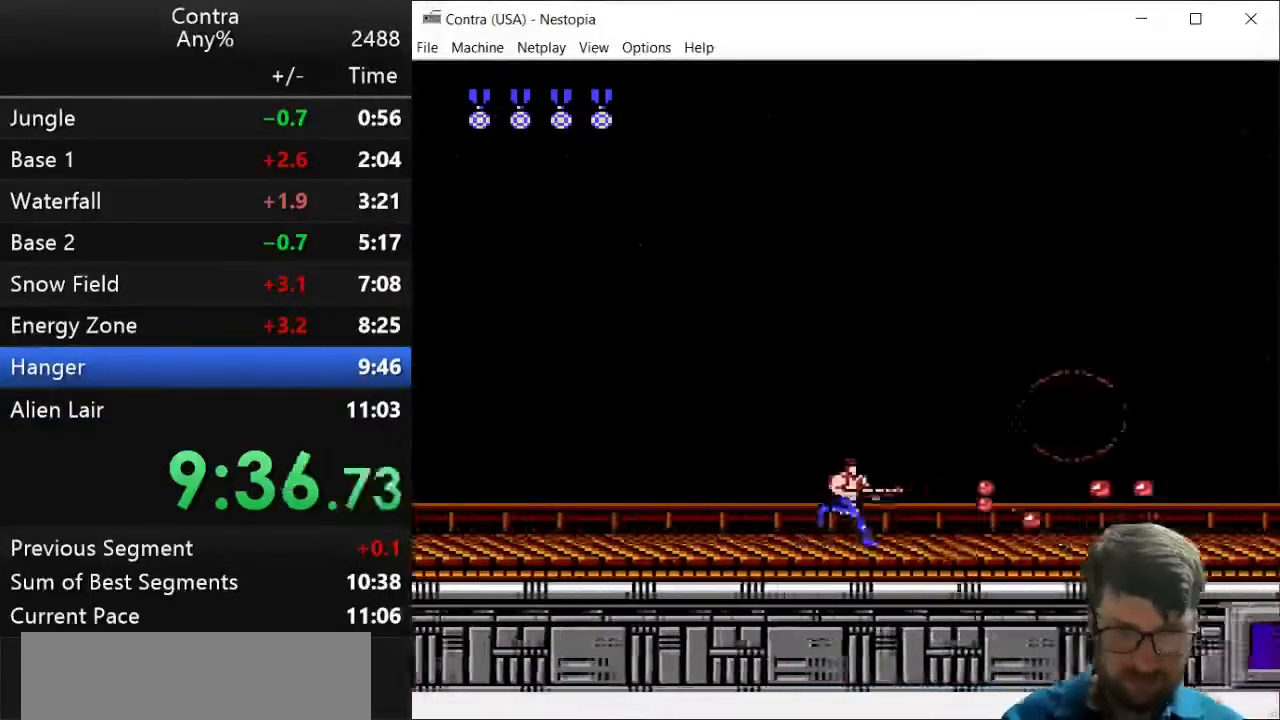
{"keys": ["right", "z"], "events": [[143, "x", "down"], [143, "z", "down"], [179, "z", "up"], [286, "x", "up"], [286, "z", "down"], [321, "z", "up"], [393, "z", "down"]]}
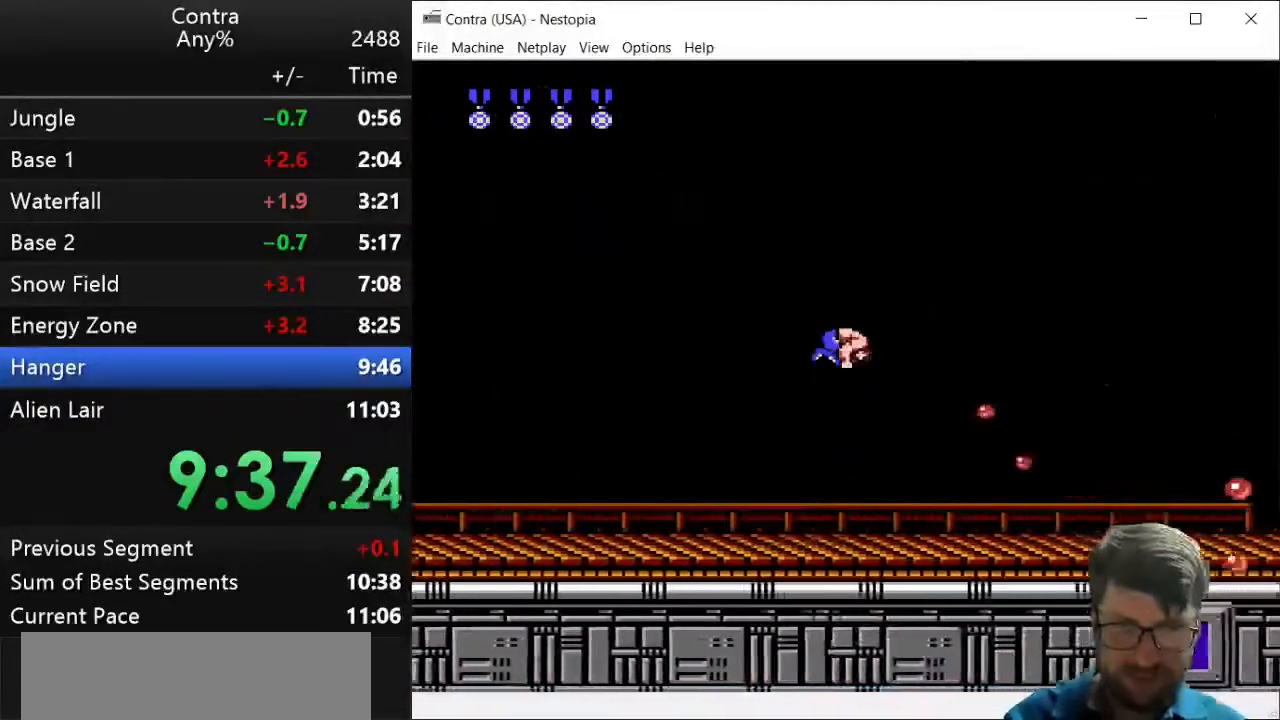
{"keys": ["right", "z"], "events": [[214, "z", "up"], [250, "z", "down"], [286, "z", "up"], [357, "z", "down"], [464, "z", "up"], [500, "z", "down"]]}
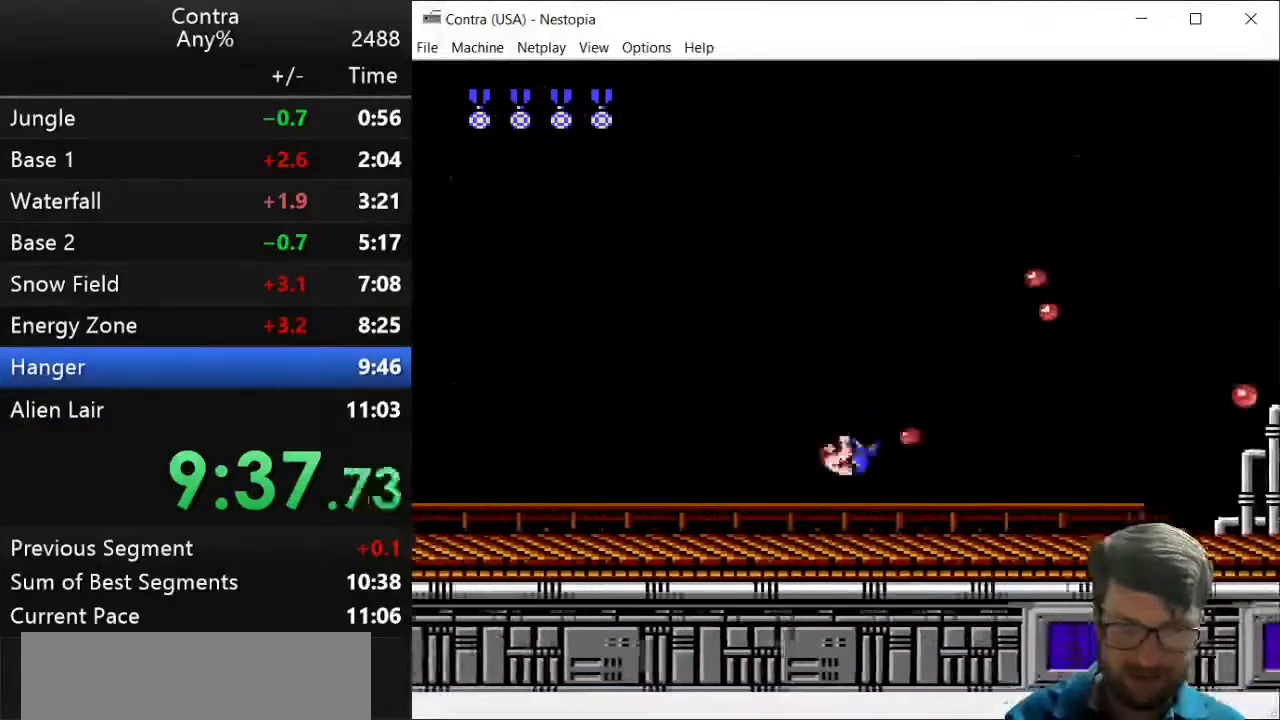
{"keys": ["right"], "events": [[107, "z", "up"], [179, "z", "down"], [321, "z", "up"], [429, "z", "down"], [500, "z", "up"]]}
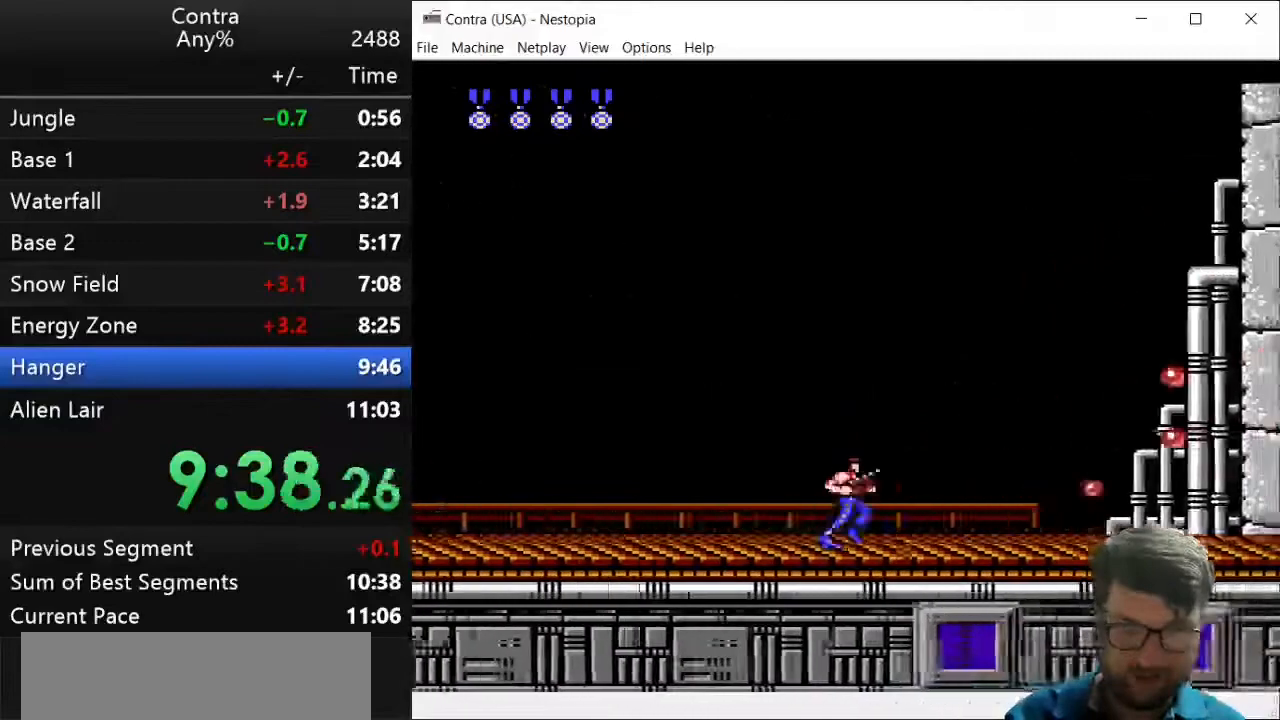
{"keys": ["right", "x"], "events": [[143, "z", "down"], [179, "z", "up"], [357, "z", "down"], [464, "x", "down"], [500, "z", "up"]]}
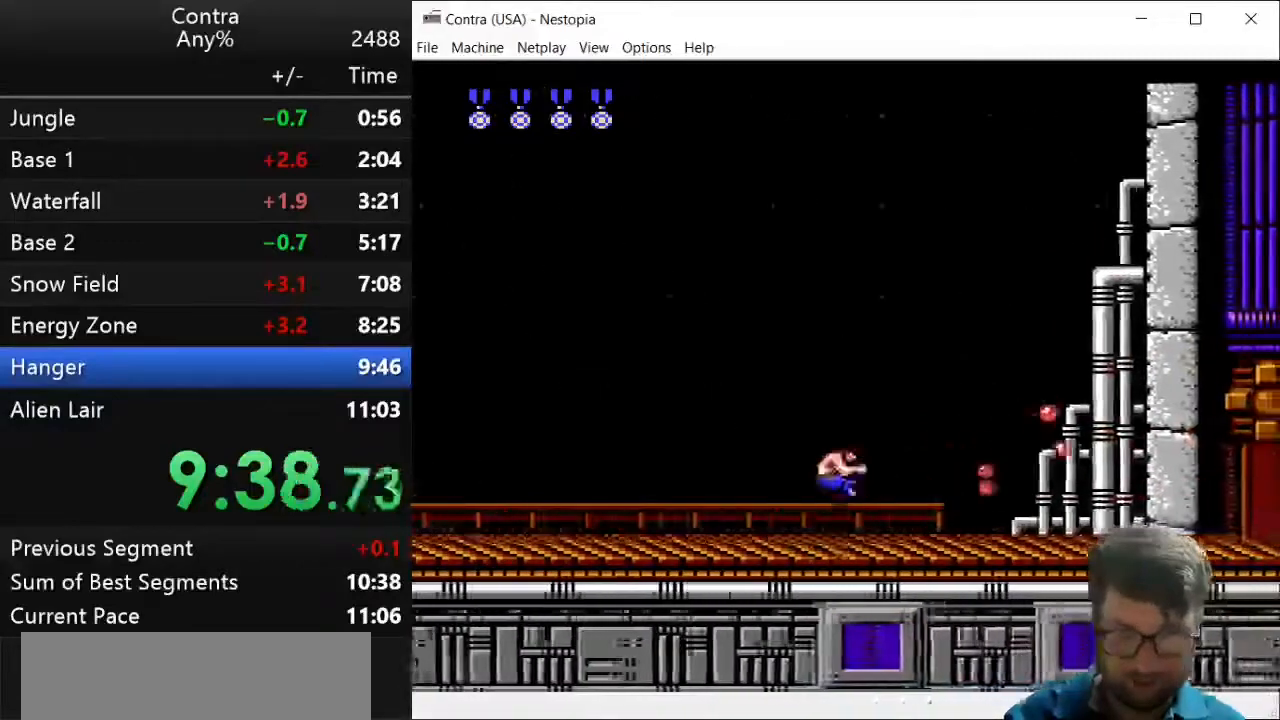
{"keys": ["right", "z"], "events": [[36, "x", "up"], [71, "z", "down"], [107, "z", "up"], [143, "z", "down"], [464, "z", "up"], [500, "z", "down"]]}
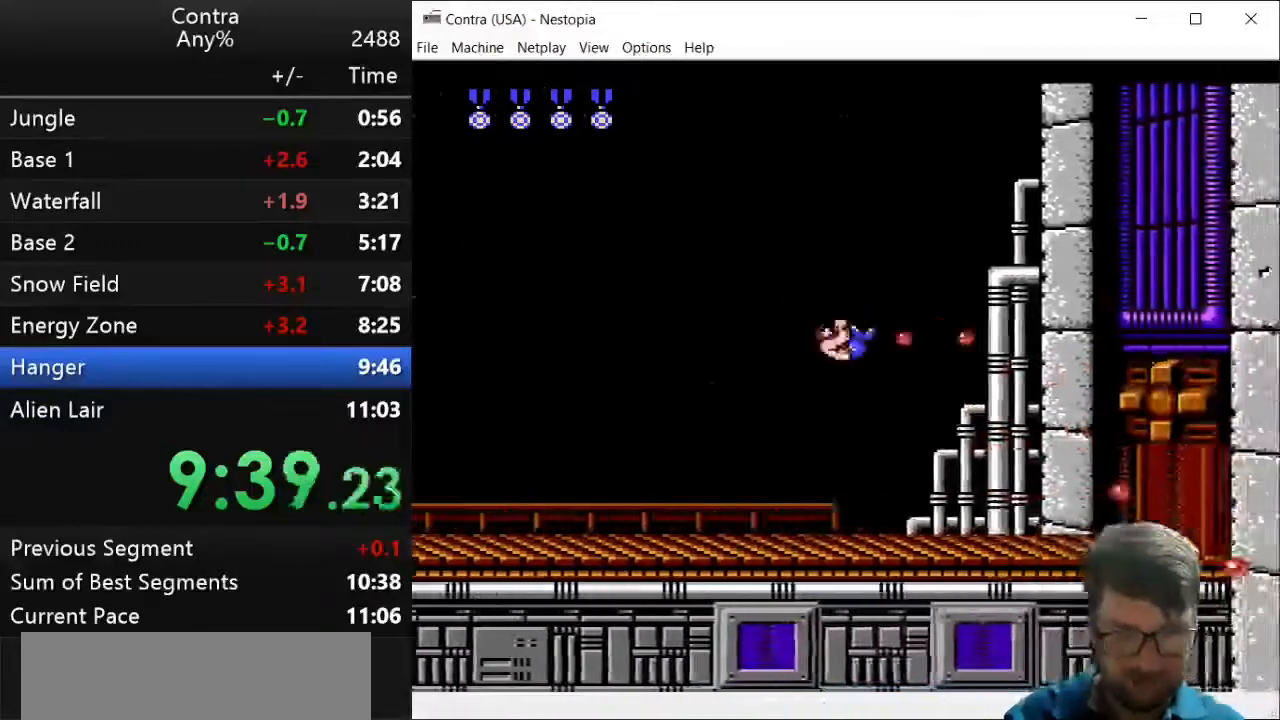
{"keys": ["right"], "events": [[71, "z", "up"], [143, "z", "down"], [179, "z", "up"], [250, "z", "down"], [286, "z", "up"], [321, "z", "down"], [393, "z", "up"], [429, "z", "down"], [500, "z", "up"]]}
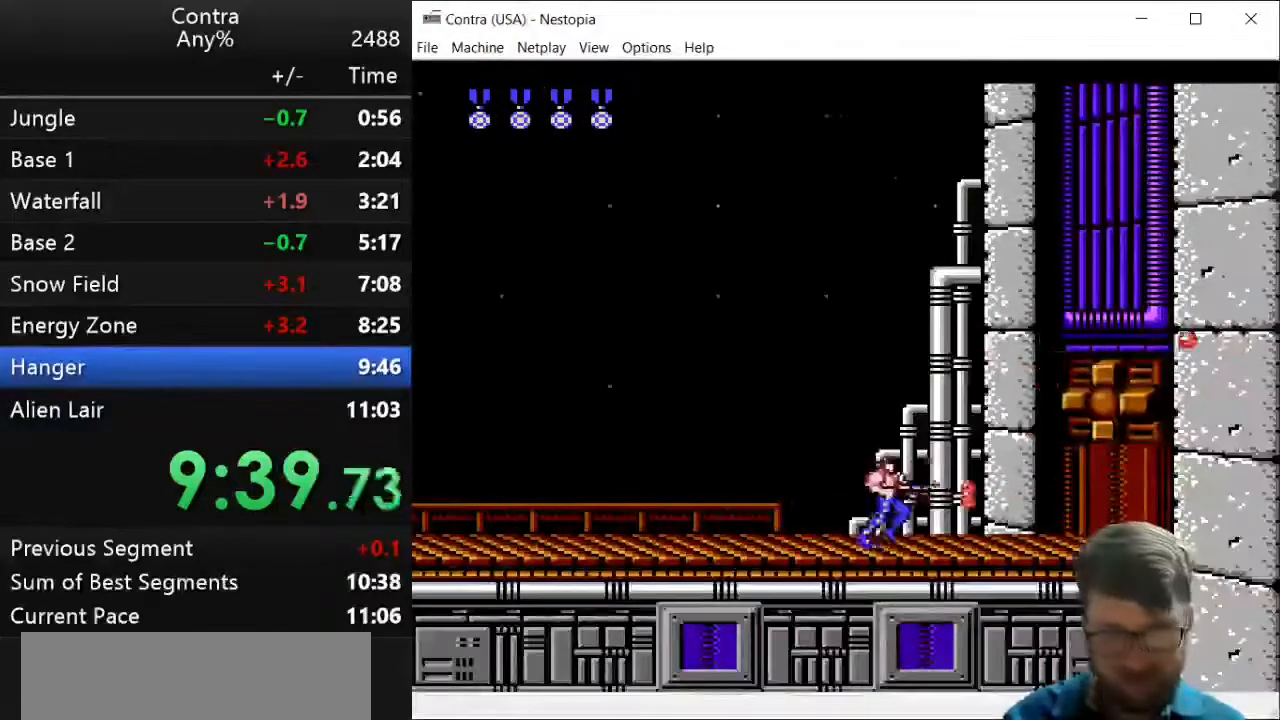
{"keys": ["right", "up", "z"], "events": [[36, "z", "down"], [107, "up", "down"], [214, "z", "up"], [250, "z", "down"], [286, "z", "up"], [357, "z", "down"]]}
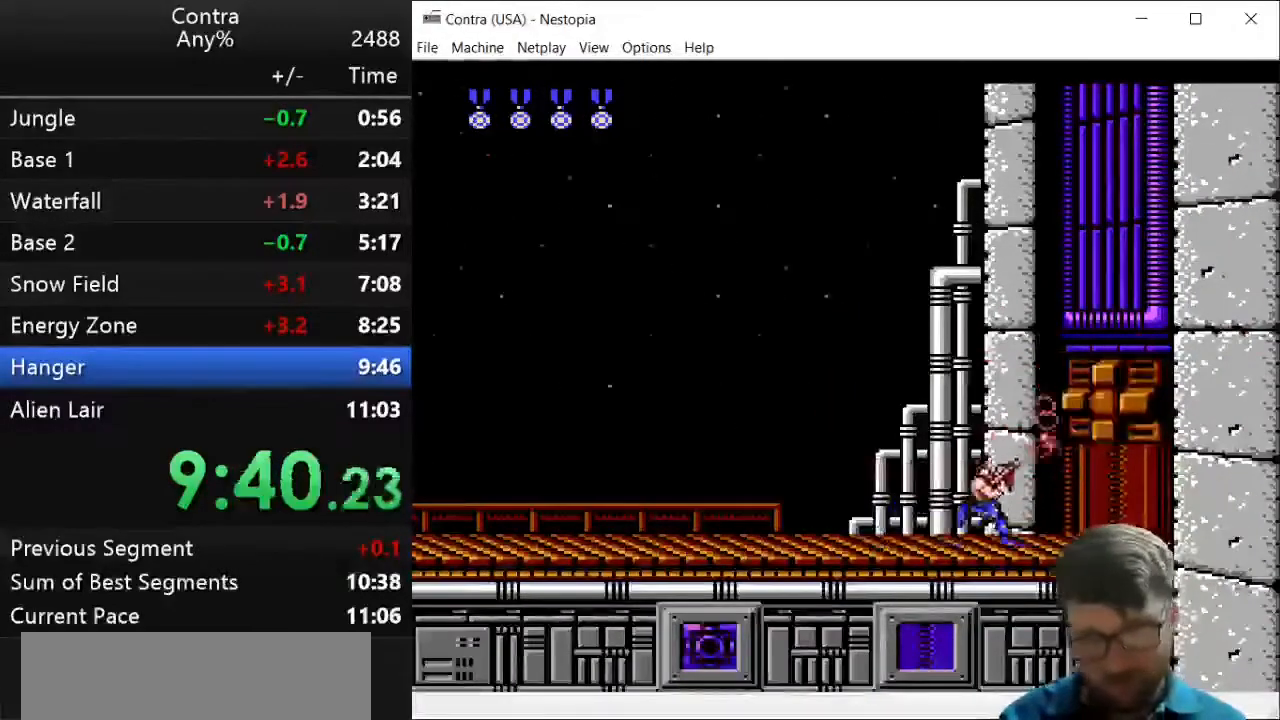
{"keys": ["right", "up", "z"], "events": [[36, "z", "up"], [107, "z", "down"], [214, "z", "up"], [250, "z", "down"], [321, "z", "up"], [357, "z", "down"], [429, "z", "up"], [464, "z", "down"]]}
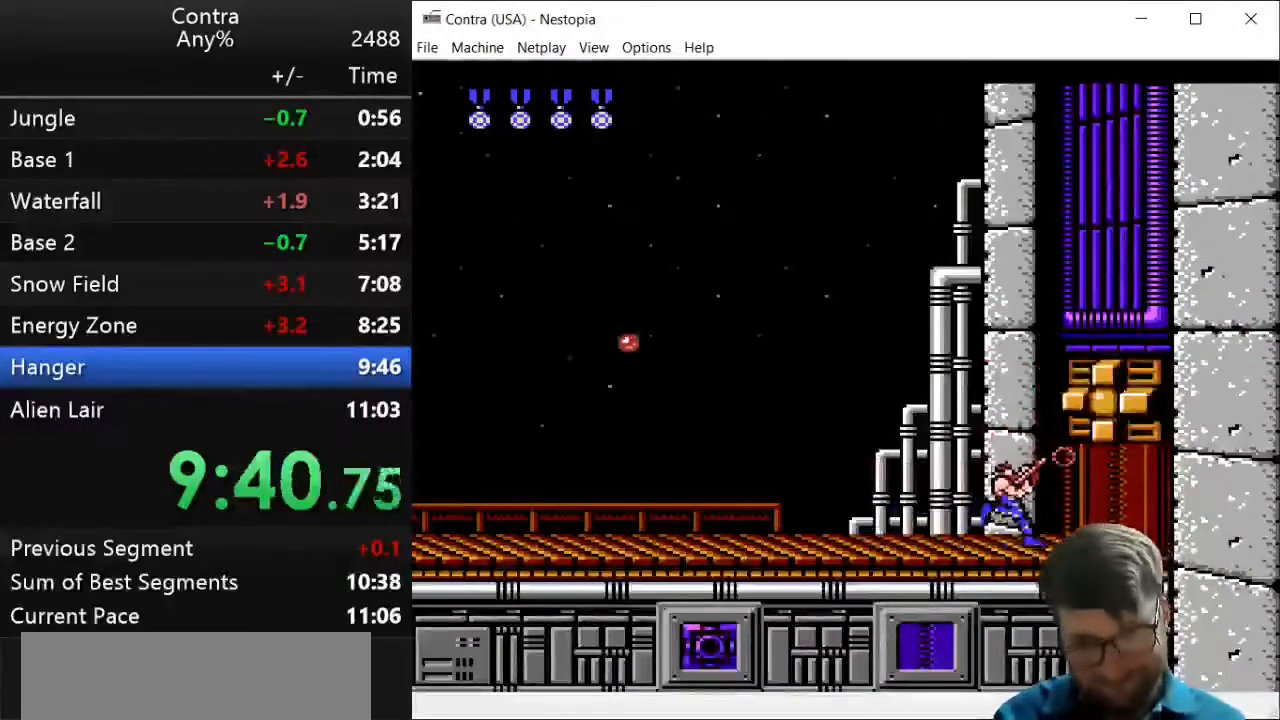
{"keys": ["right", "up", "z"], "events": [[36, "z", "up"], [71, "z", "down"], [107, "z", "up"], [179, "z", "down"], [214, "z", "up"], [250, "z", "down"], [286, "z", "up"], [321, "z", "down"], [429, "z", "up"], [464, "z", "down"]]}
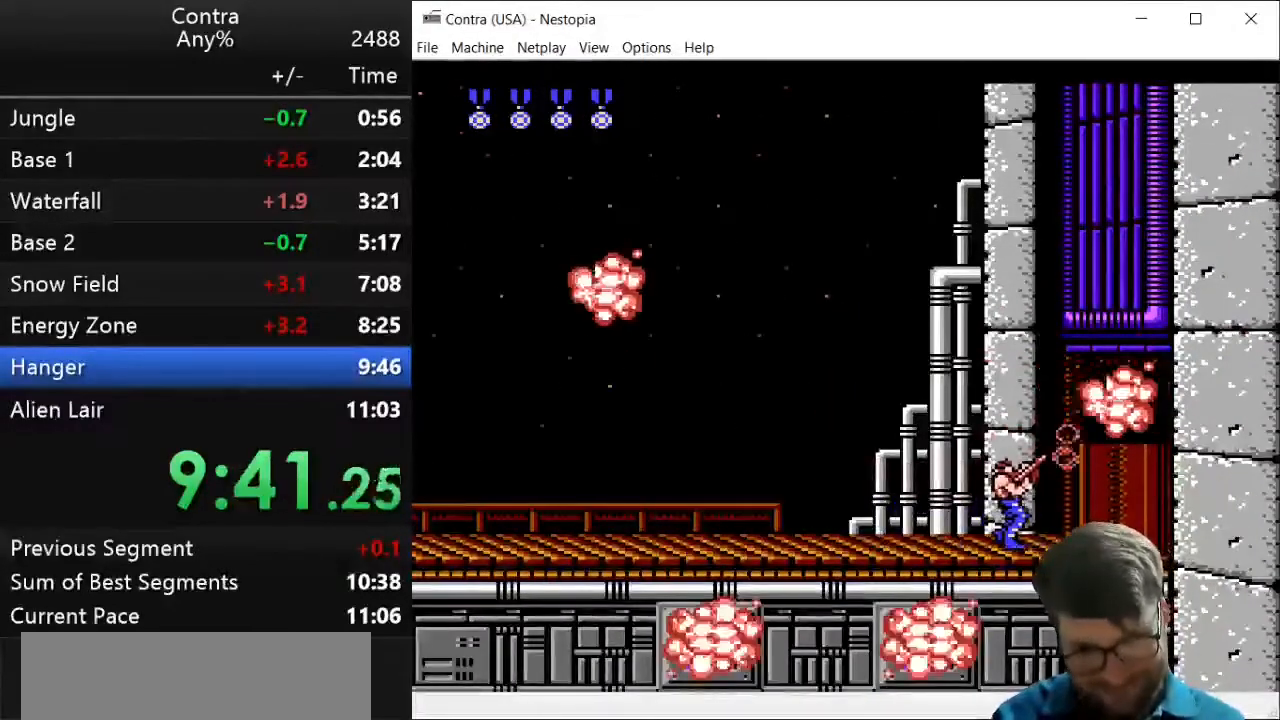
{"keys": ["down"], "events": [[36, "up", "up"], [36, "z", "up"], [143, "right", "up"], [179, "down", "down"]]}
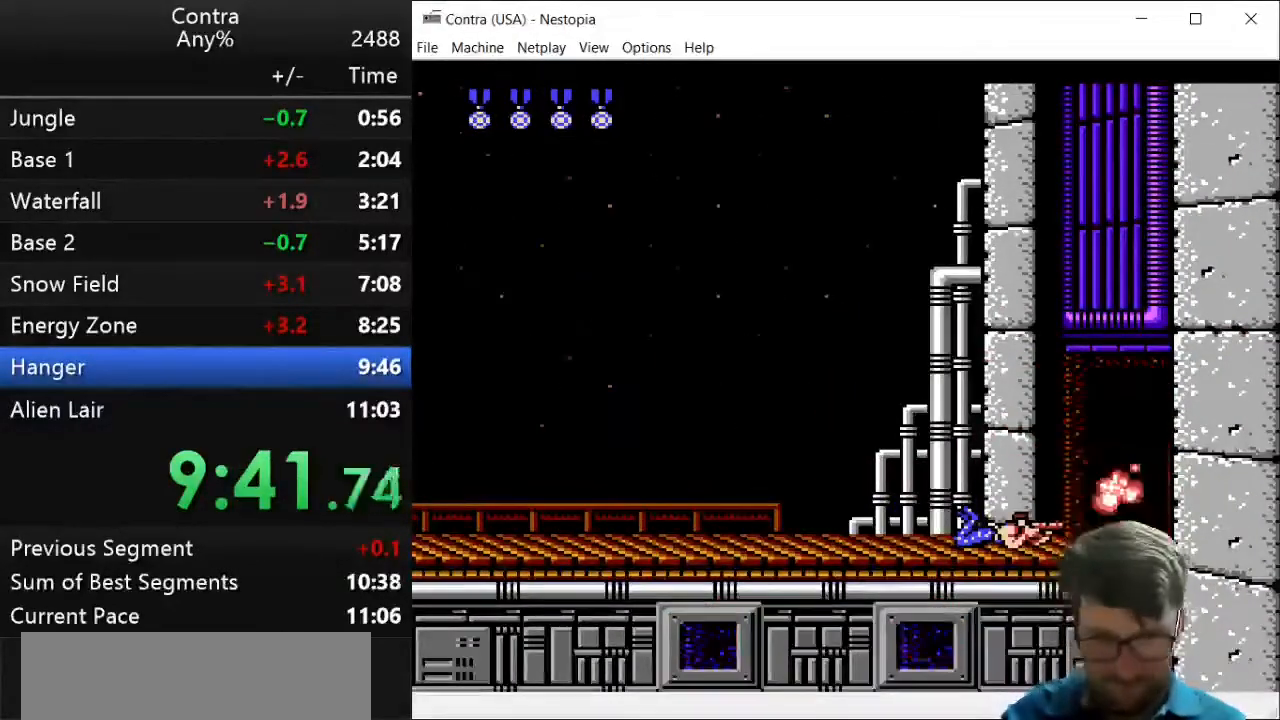
{"keys": ["down"], "events": []}
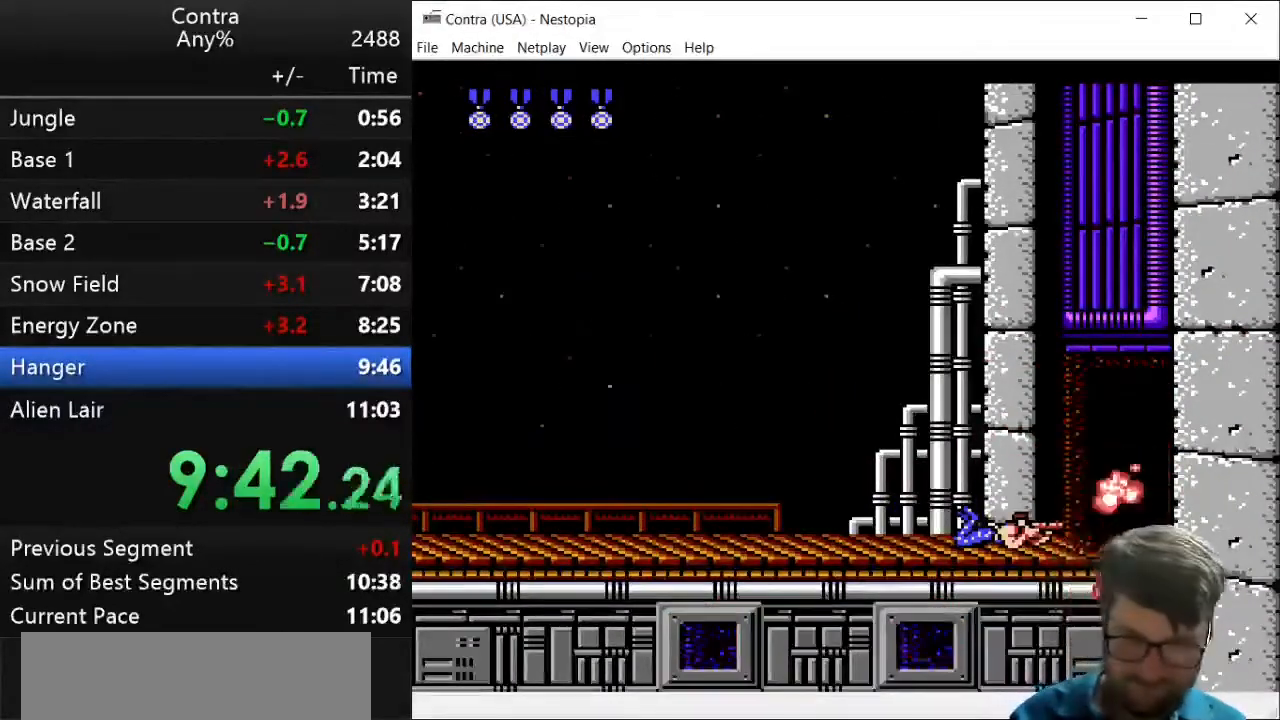
{"keys": ["down"], "events": []}
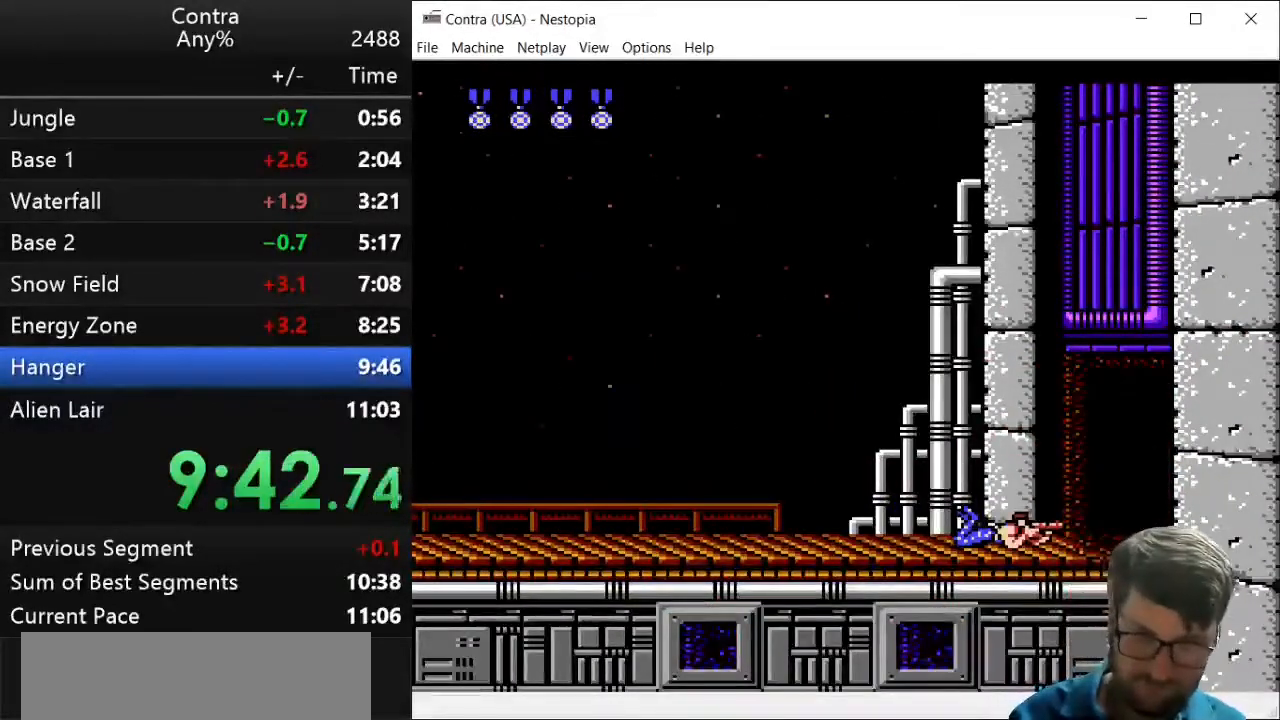
{"keys": [], "events": [[500, "down", "up"]]}